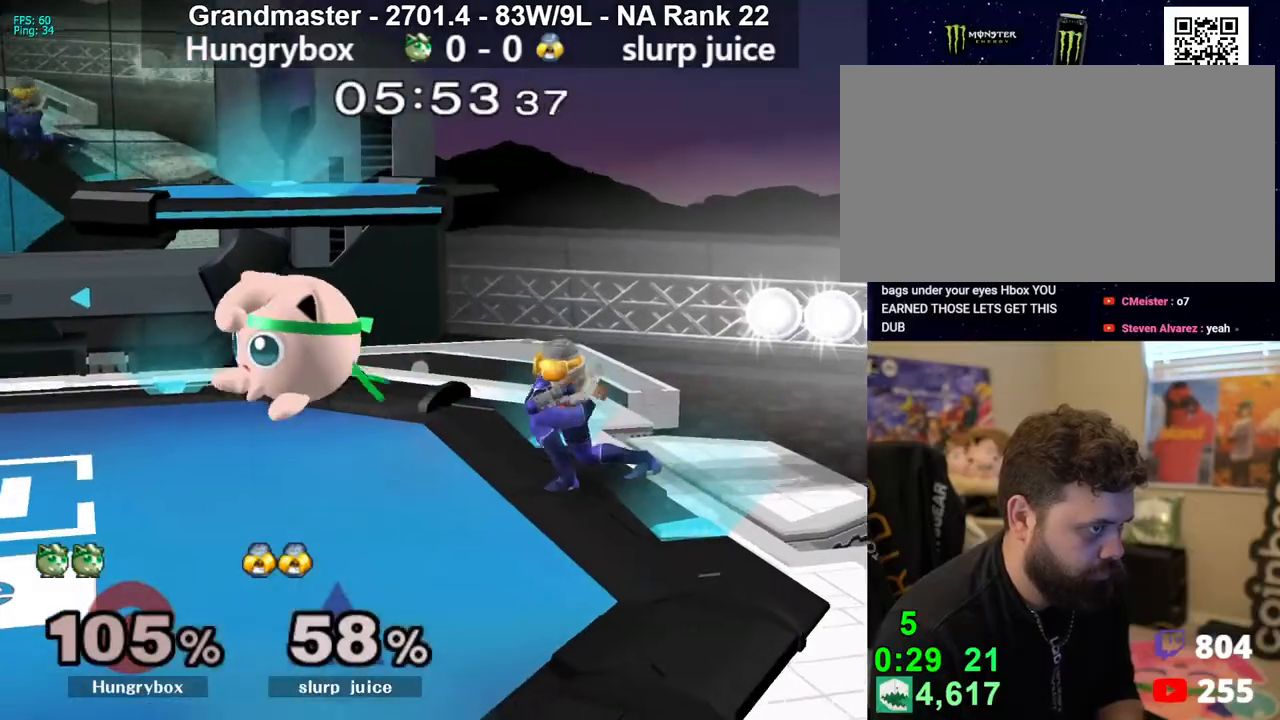
Gameplay with a controller (Nintendo layout); each line is a JSON object with the inputs held at the frame after it. "events" lists button and stick changes between this image and that frame as [ms after this image, input, new state], when the widget could be followed in between. Not read: L3 R3 START.
{"buttons": [], "left_stick": "center", "right_stick": "center", "events": [[50, "Z", "down"], [67, "left_stick", "down"], [100, "Z", "up"], [150, "Z", "down"], [200, "left_stick", "center"], [217, "Z", "up"], [250, "Z", "down"], [300, "Z", "up"]]}
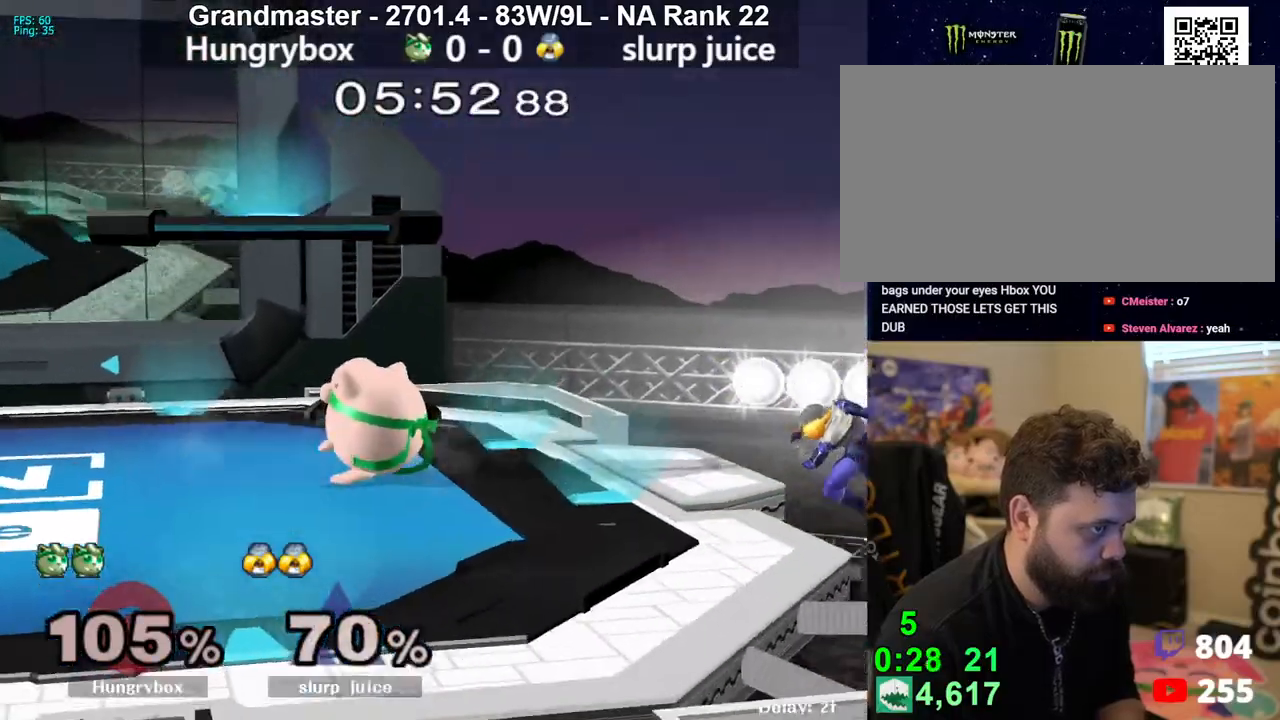
{"buttons": [], "left_stick": "right", "right_stick": "left", "events": [[117, "Y", "down"], [150, "Y", "up"], [200, "left_stick", "right"], [483, "right_stick", "left"]]}
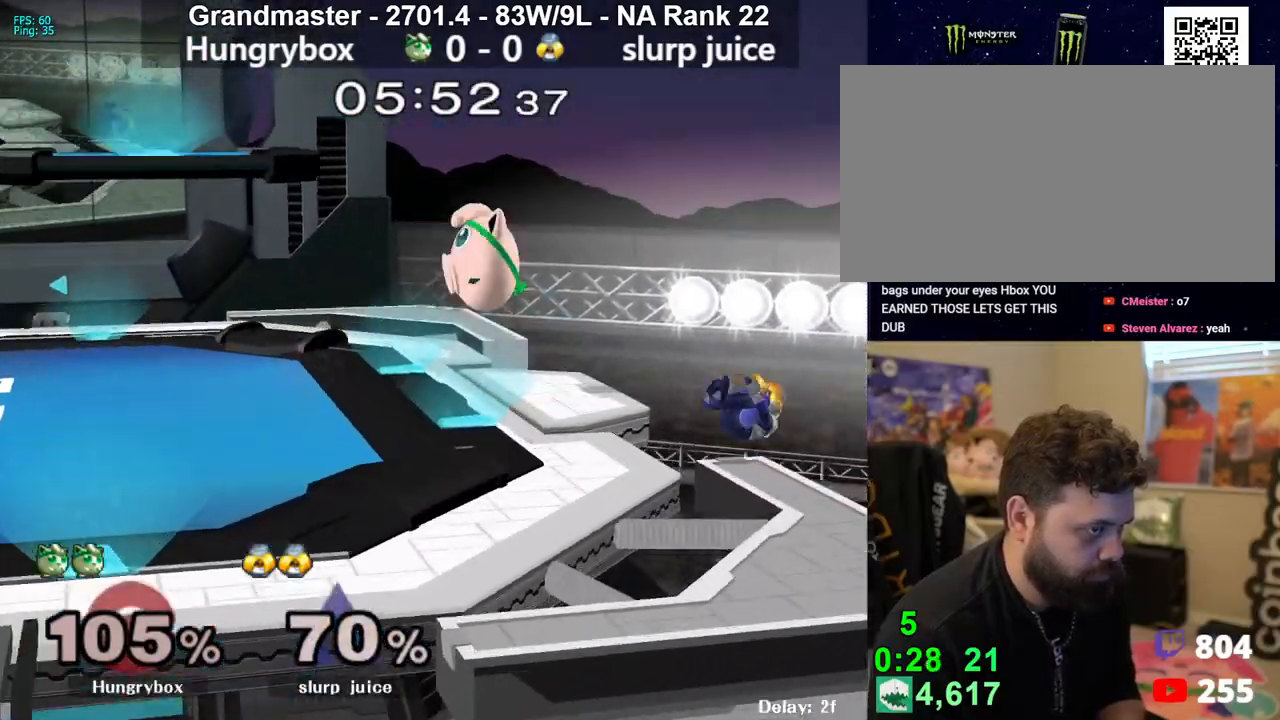
{"buttons": [], "left_stick": "right", "right_stick": "center", "events": [[117, "R1", "down"], [217, "R1", "up"], [317, "right_stick", "center"]]}
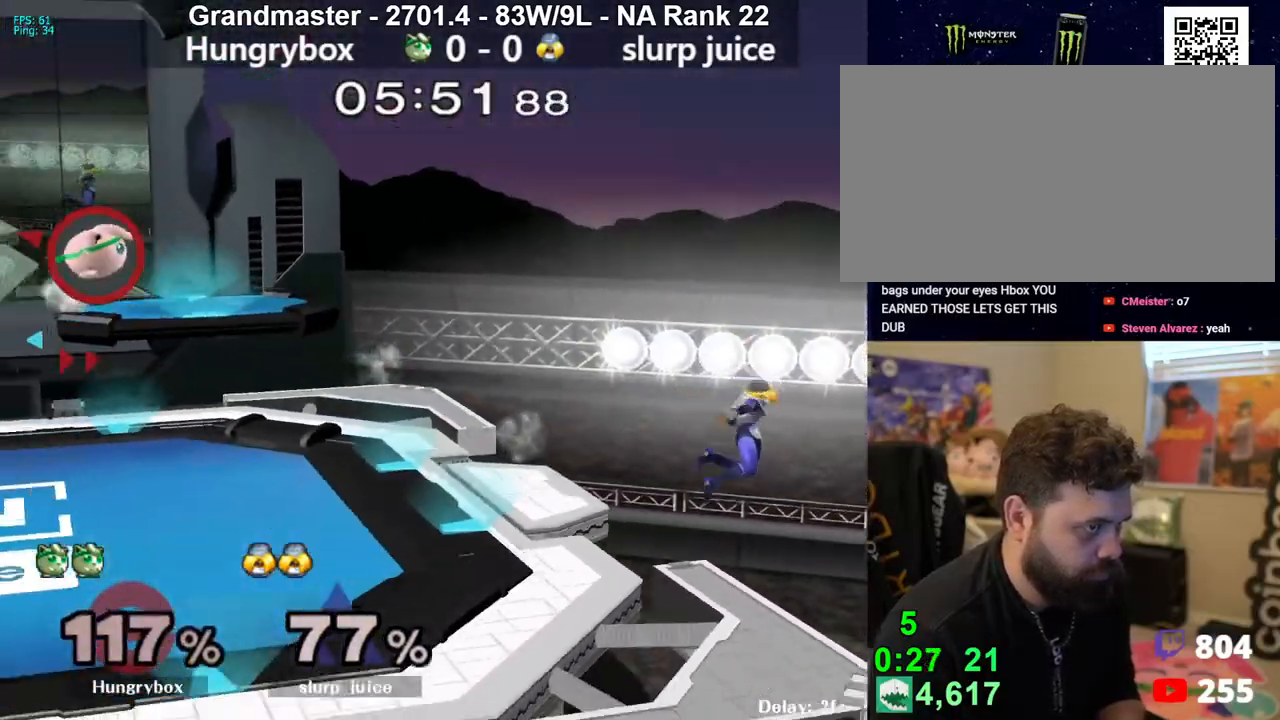
{"buttons": [], "left_stick": "right", "right_stick": "center", "events": []}
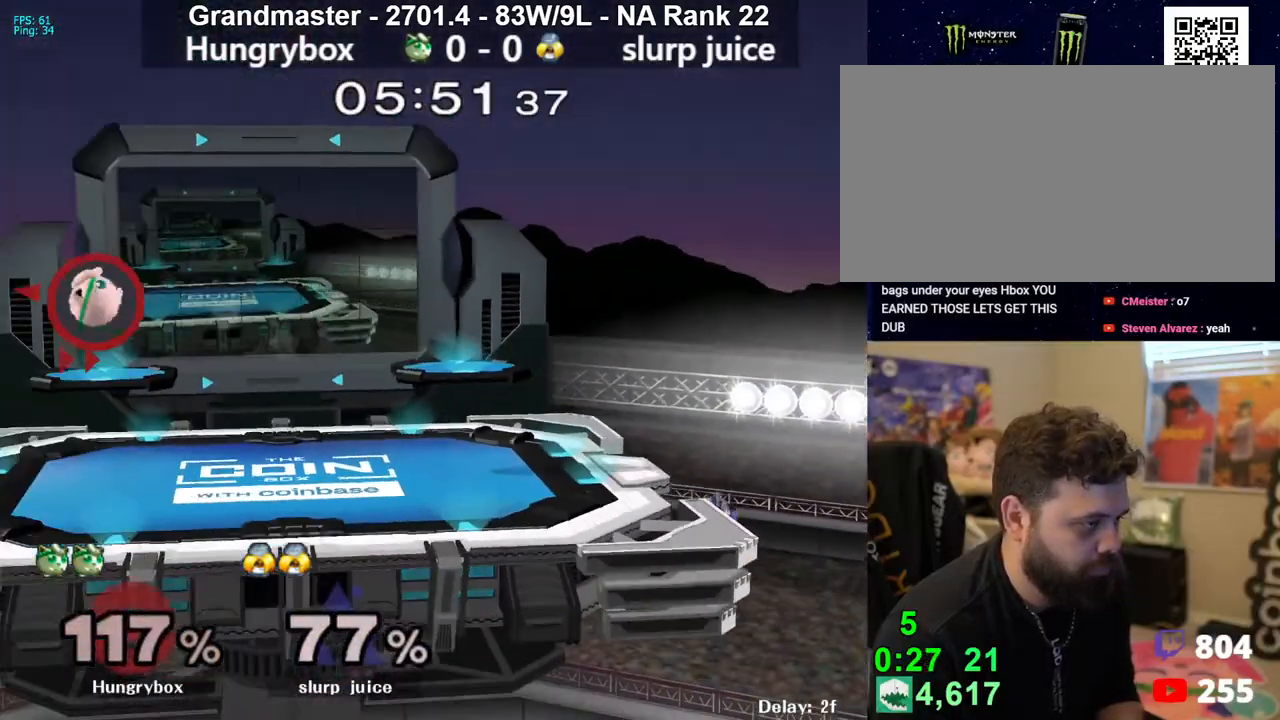
{"buttons": [], "left_stick": "right", "right_stick": "left", "events": [[367, "left_stick", "up-right"], [433, "right_stick", "left"], [500, "left_stick", "right"]]}
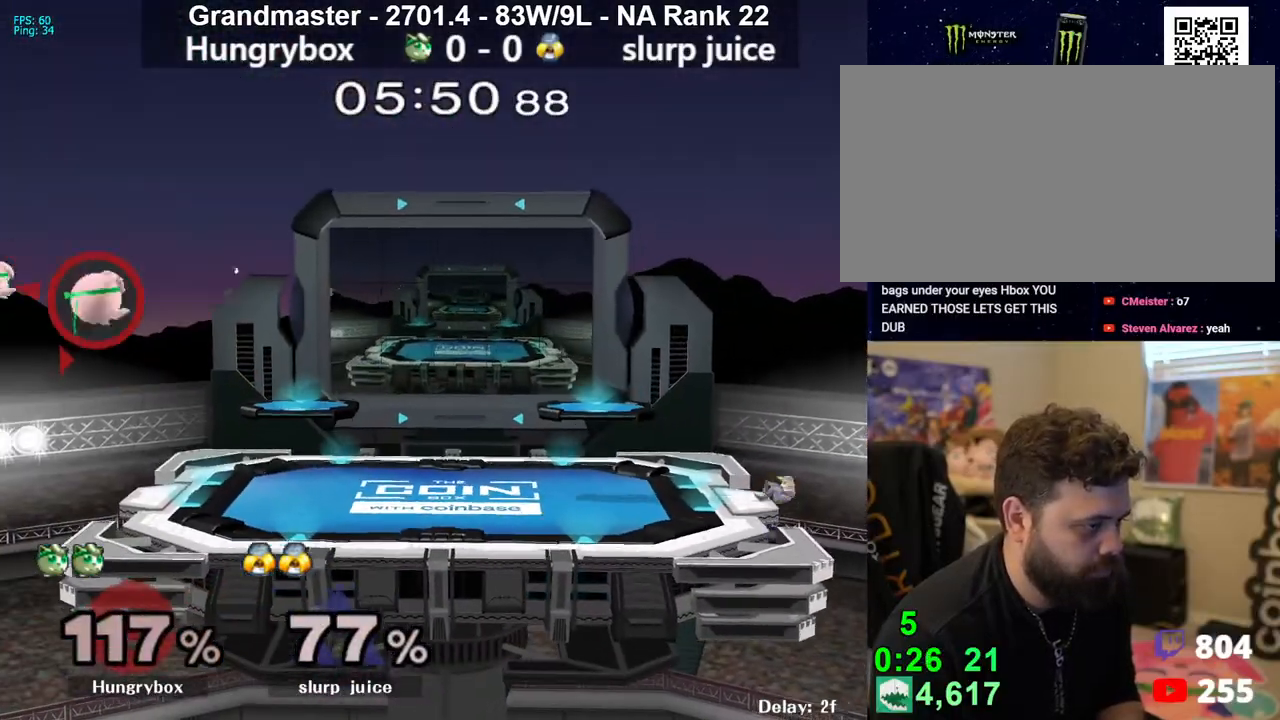
{"buttons": [], "left_stick": "right", "right_stick": "center", "events": [[17, "Z", "down"], [83, "Z", "up"], [83, "right_stick", "center"], [100, "Z", "down"], [217, "Z", "up"], [350, "left_stick", "down-right"], [450, "left_stick", "right"]]}
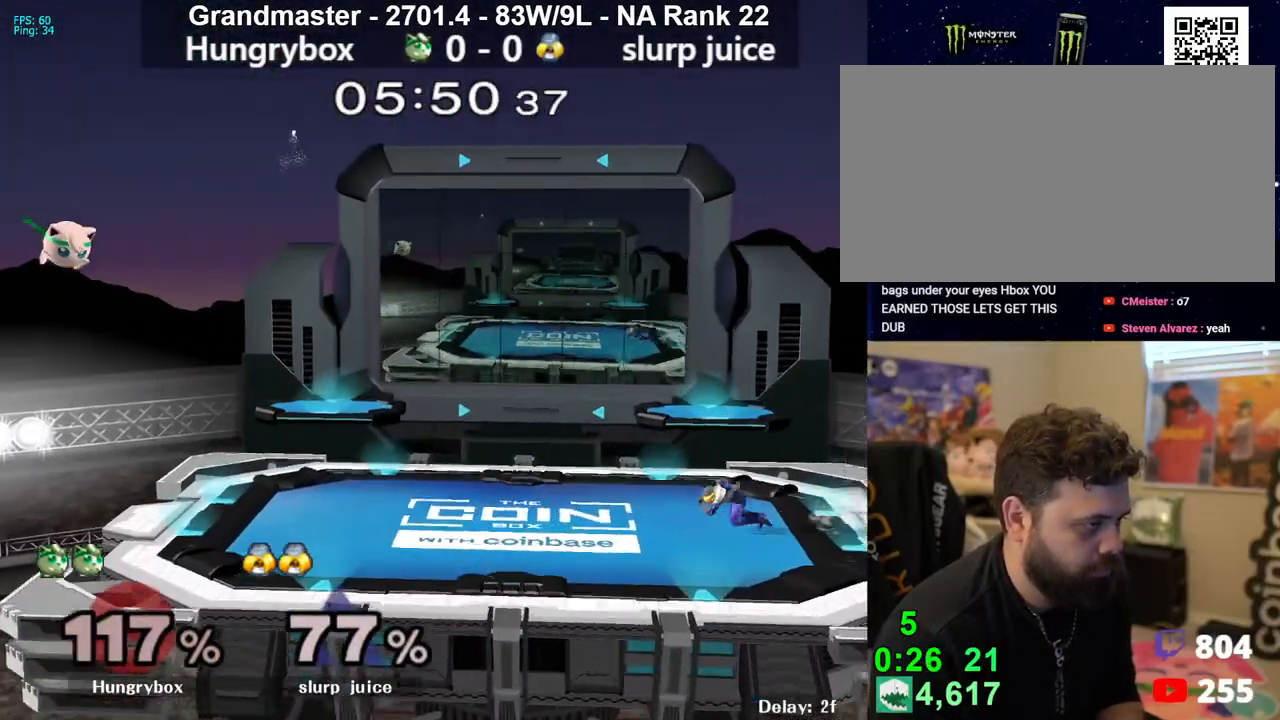
{"buttons": ["Y"], "left_stick": "right", "right_stick": "center", "events": [[433, "Y", "down"]]}
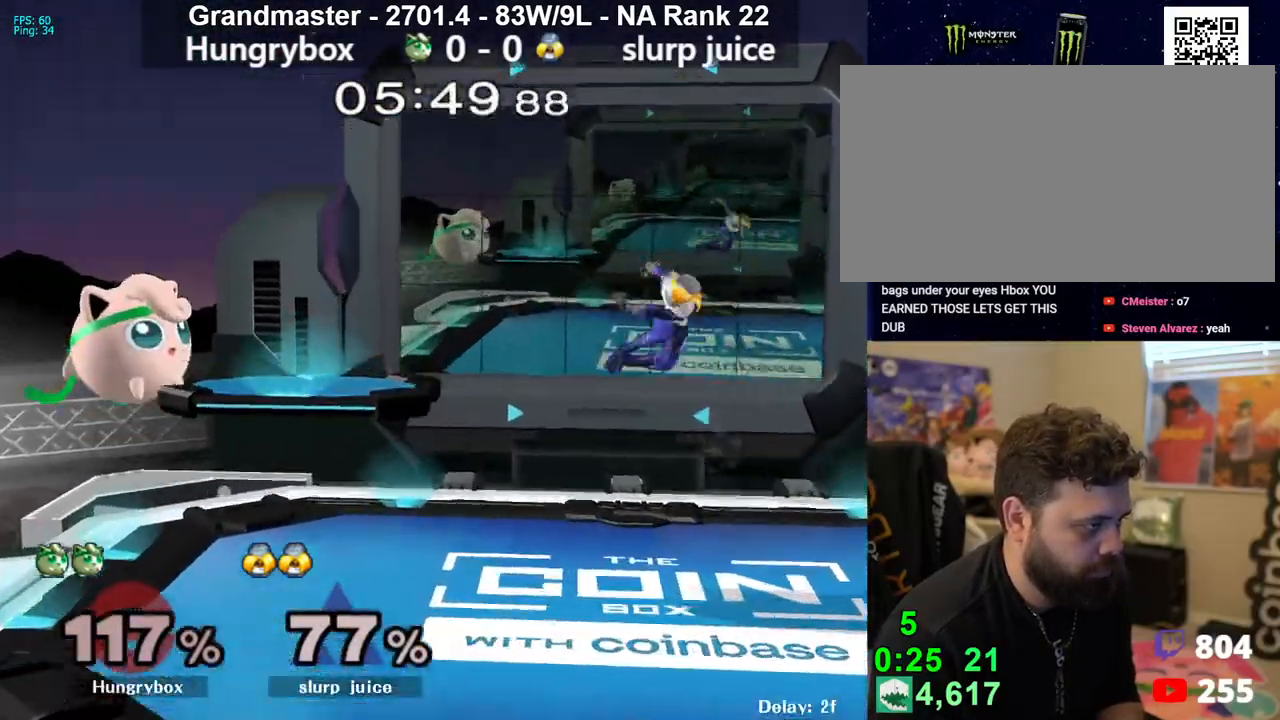
{"buttons": [], "left_stick": "right", "right_stick": "center", "events": [[33, "Y", "up"], [117, "R1", "down"], [133, "left_stick", "down"], [200, "R1", "up"], [250, "left_stick", "center"], [317, "left_stick", "down"], [400, "left_stick", "right"]]}
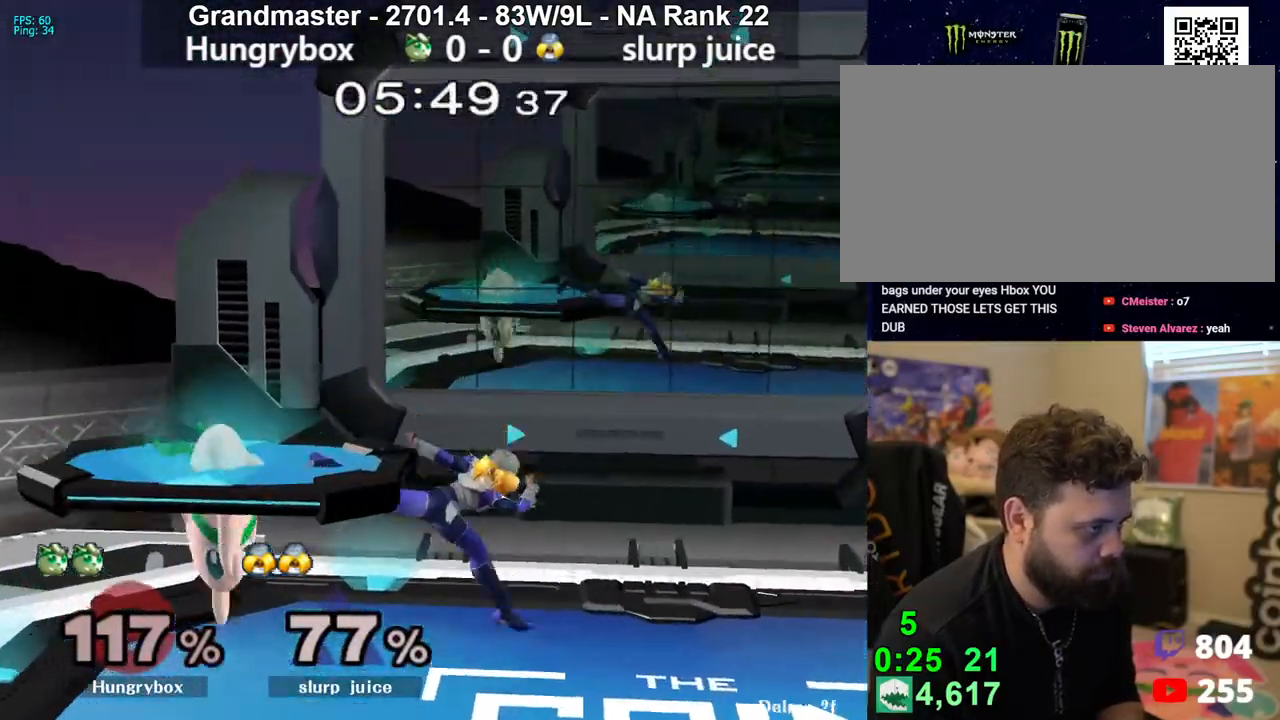
{"buttons": [], "left_stick": "right", "right_stick": "center", "events": [[17, "right_stick", "right"], [67, "Z", "down"], [117, "Z", "up"], [133, "right_stick", "center"], [167, "Z", "down"], [233, "Z", "up"], [267, "Z", "down"], [367, "Z", "up"]]}
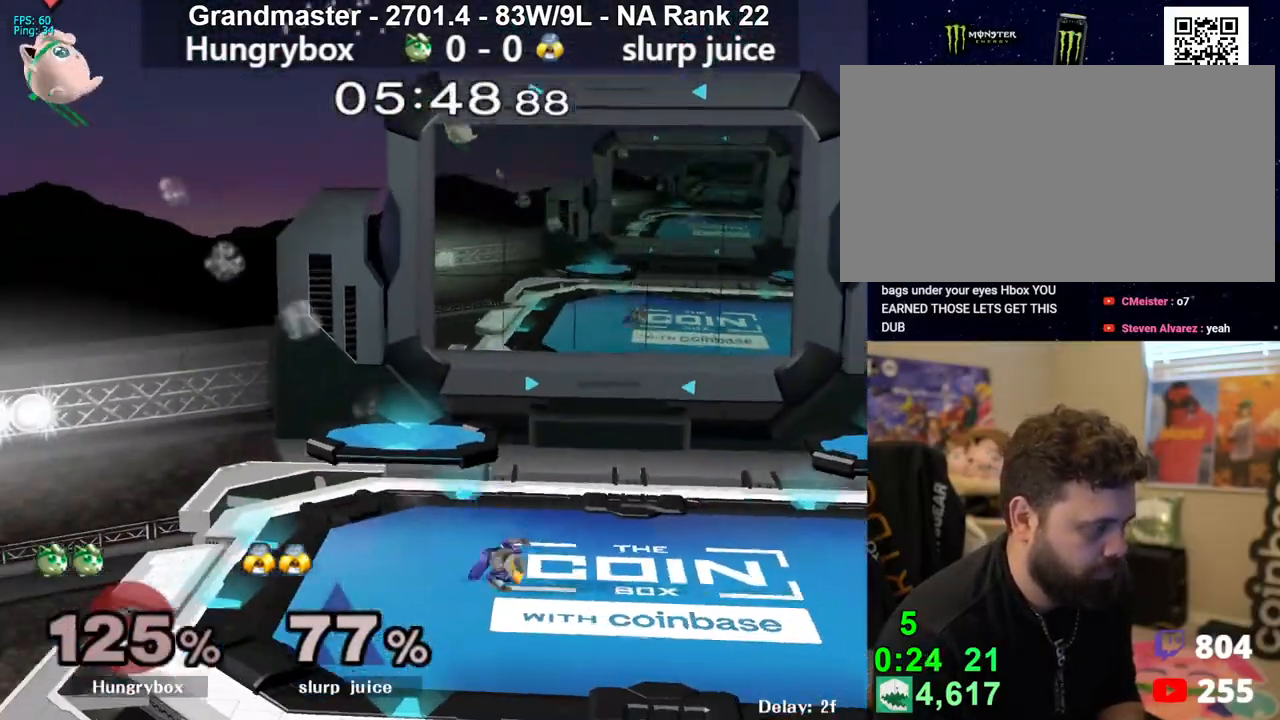
{"buttons": [], "left_stick": "right", "right_stick": "center", "events": []}
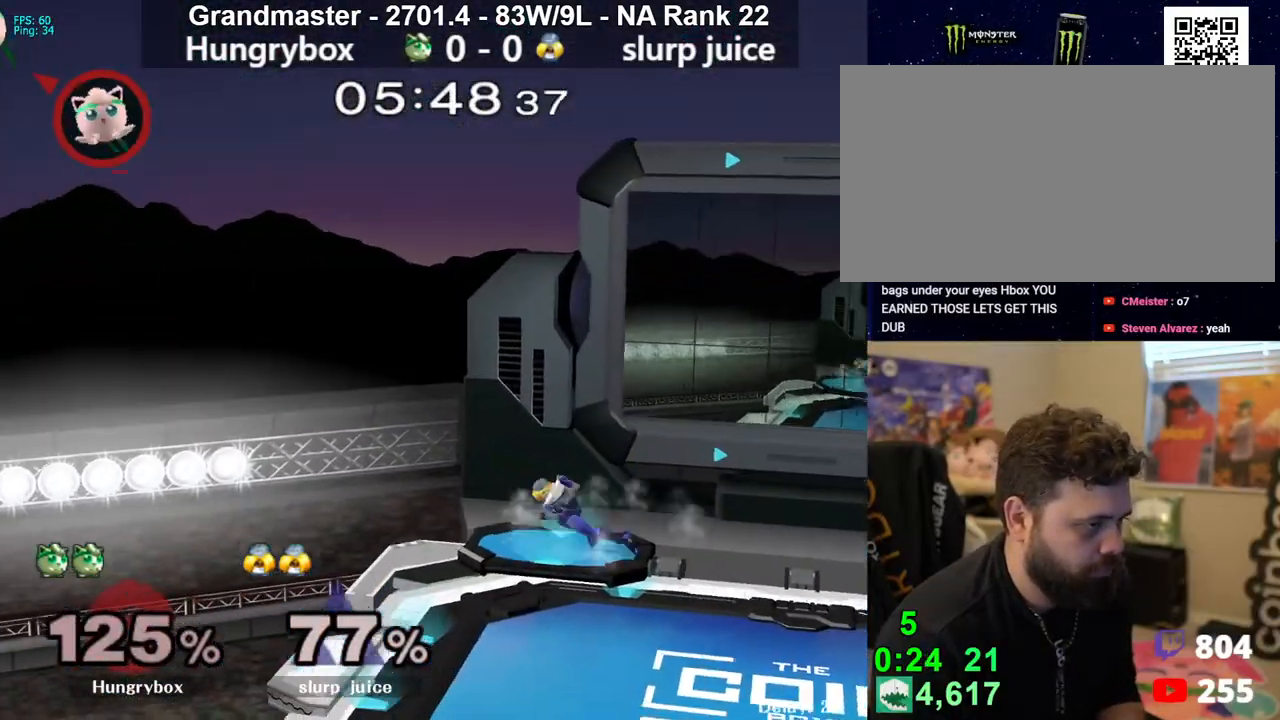
{"buttons": [], "left_stick": "right", "right_stick": "center", "events": [[67, "right_stick", "left"], [167, "left_stick", "down-right"], [183, "Z", "down"], [233, "Z", "up"], [233, "right_stick", "center"], [267, "Z", "down"], [267, "left_stick", "right"], [333, "Z", "up"]]}
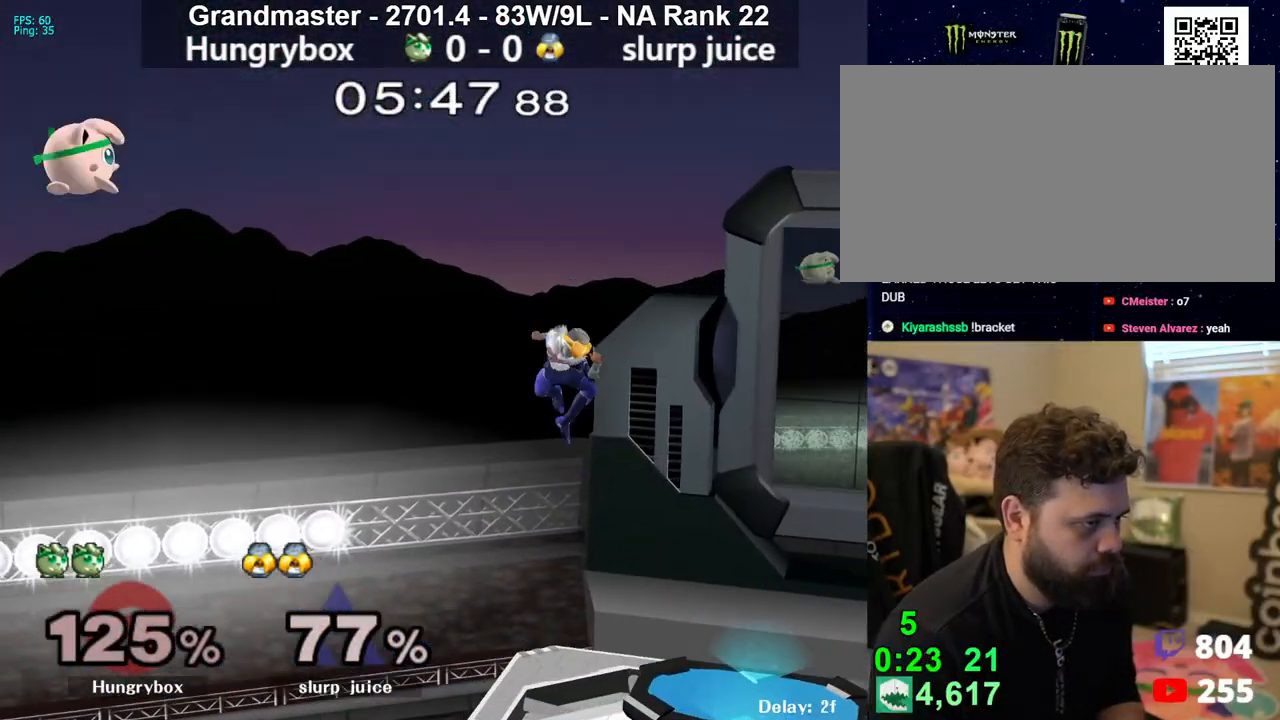
{"buttons": [], "left_stick": "center", "right_stick": "center", "events": [[67, "left_stick", "left"], [183, "left_stick", "center"]]}
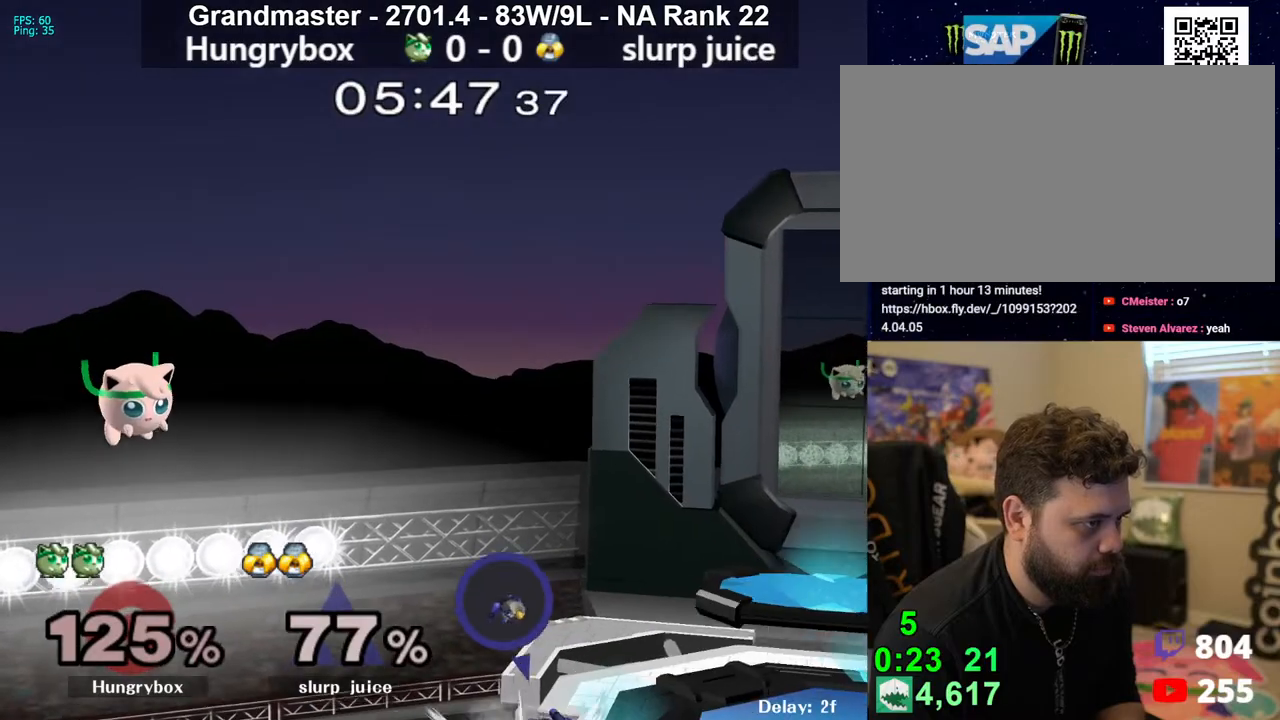
{"buttons": [], "left_stick": "center", "right_stick": "center", "events": [[67, "Y", "down"], [100, "A", "down"], [100, "left_stick", "right"], [267, "A", "up"], [267, "Y", "up"], [267, "left_stick", "left"], [450, "left_stick", "center"]]}
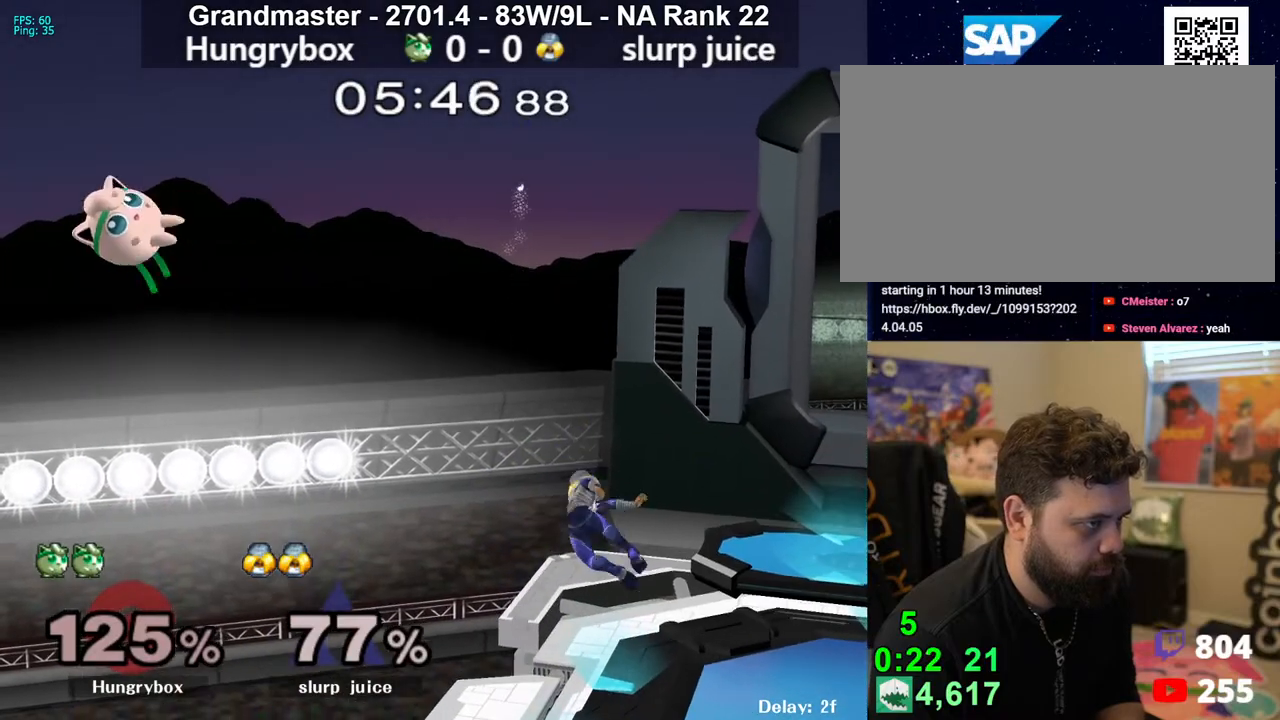
{"buttons": [], "left_stick": "right", "right_stick": "center", "events": [[400, "left_stick", "right"]]}
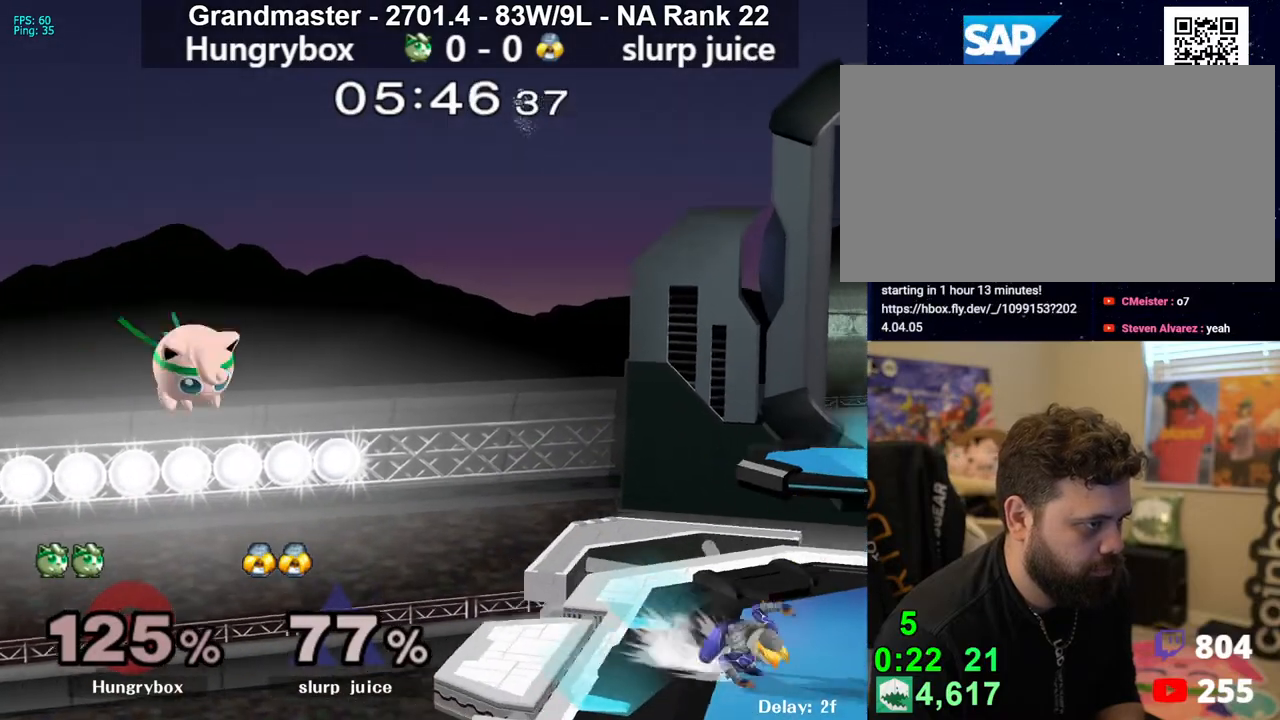
{"buttons": [], "left_stick": "center", "right_stick": "center", "events": [[50, "Y", "down"], [183, "Y", "up"], [217, "left_stick", "left"], [383, "left_stick", "center"]]}
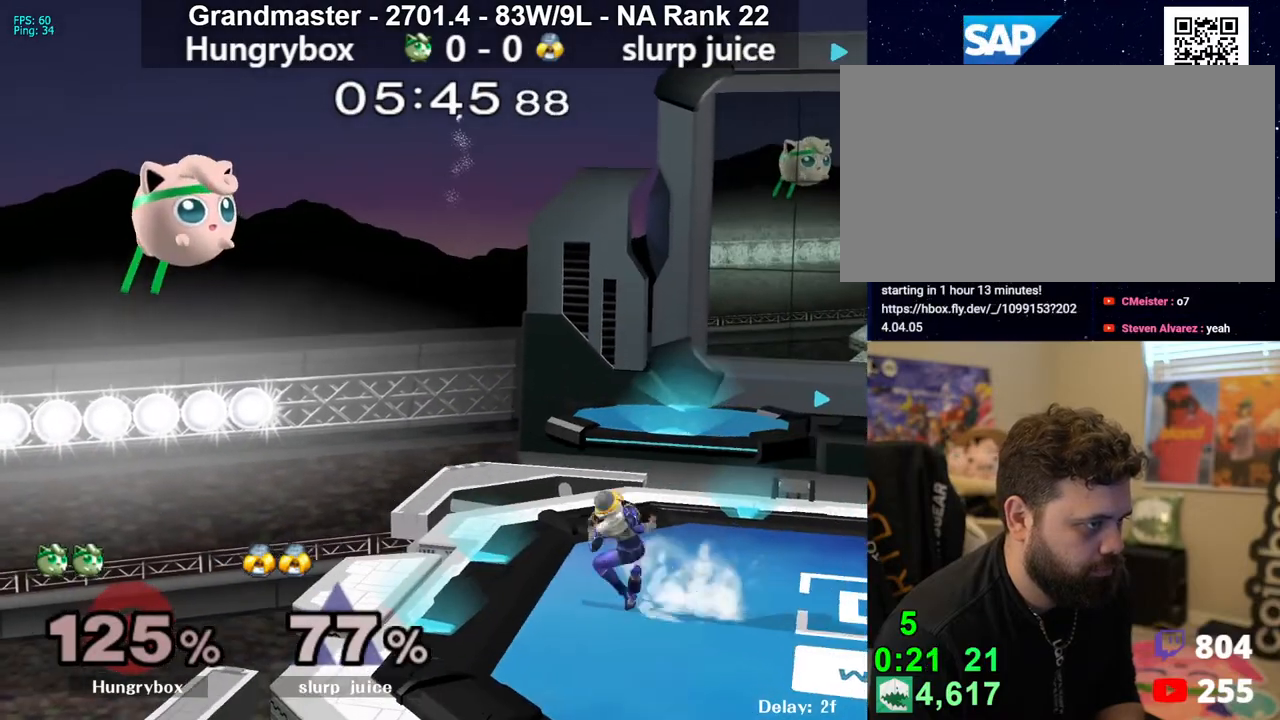
{"buttons": [], "left_stick": "center", "right_stick": "center", "events": []}
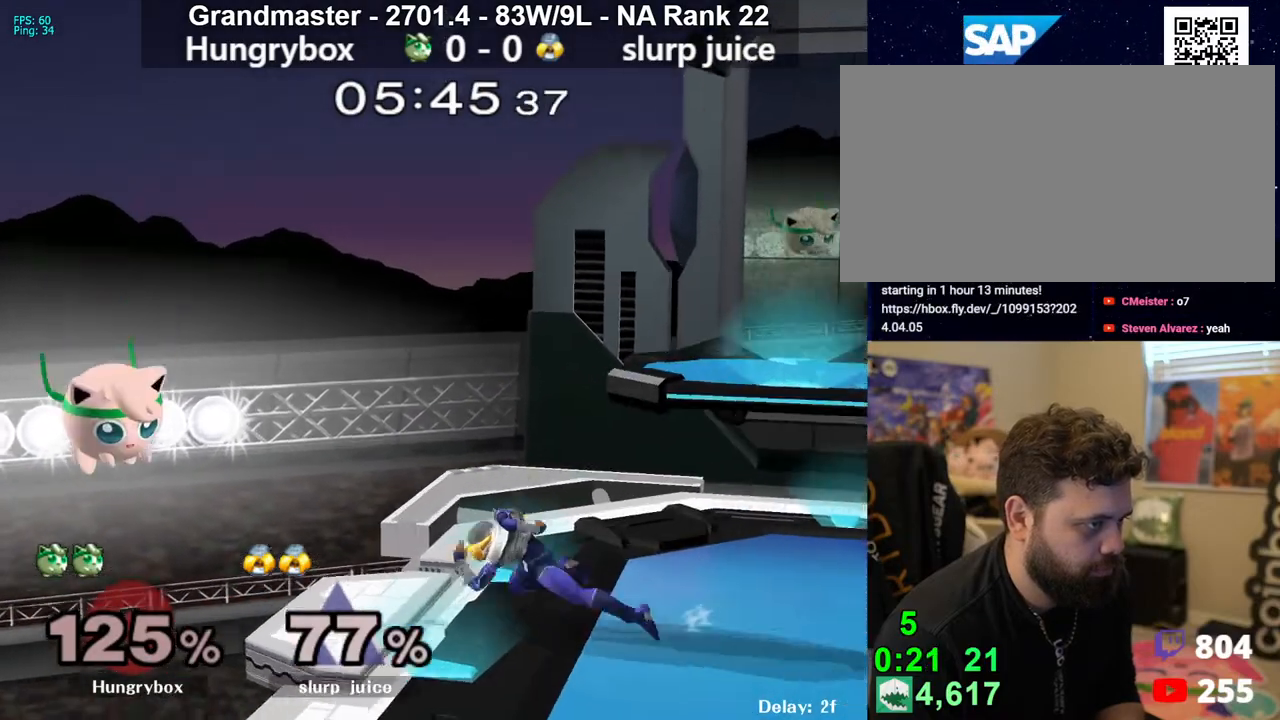
{"buttons": ["Y"], "left_stick": "down-right", "right_stick": "center", "events": [[133, "left_stick", "right"], [333, "left_stick", "center"], [433, "left_stick", "down"], [483, "Y", "down"], [483, "left_stick", "down-right"]]}
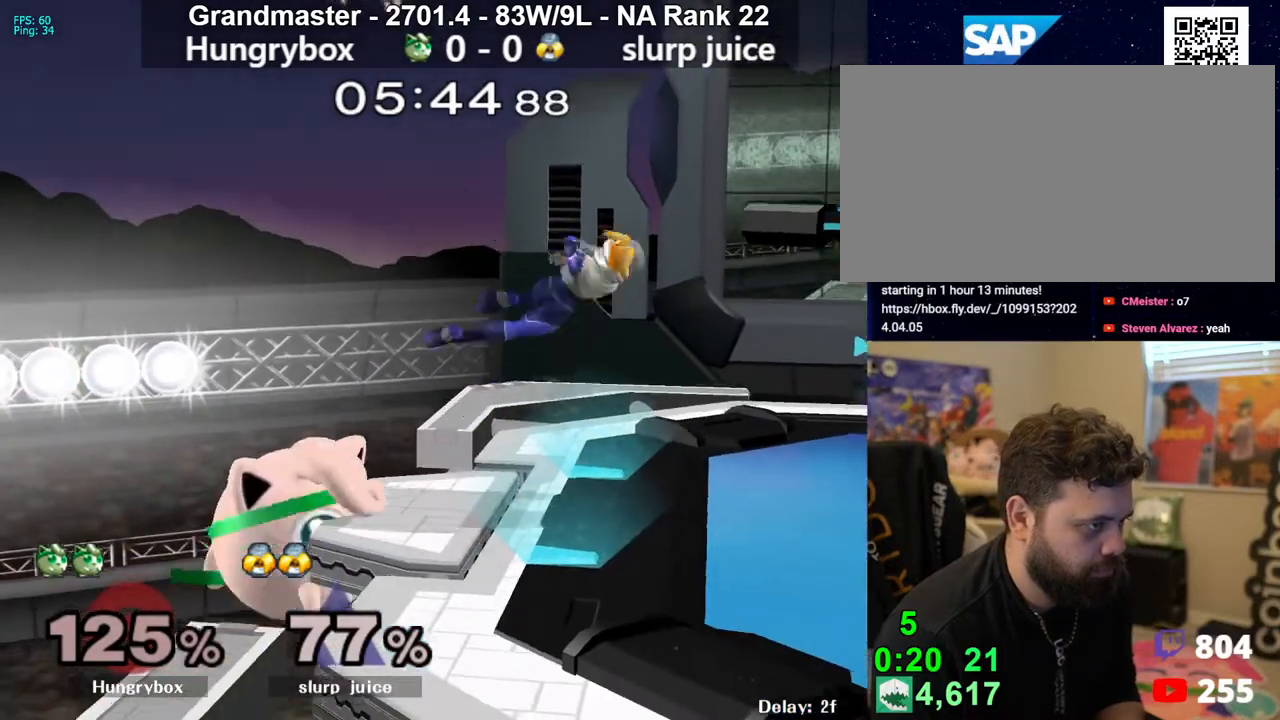
{"buttons": ["R1"], "left_stick": "right", "right_stick": "center", "events": [[50, "Y", "up"], [200, "R1", "down"], [283, "R1", "up"], [333, "R1", "down"], [350, "left_stick", "right"]]}
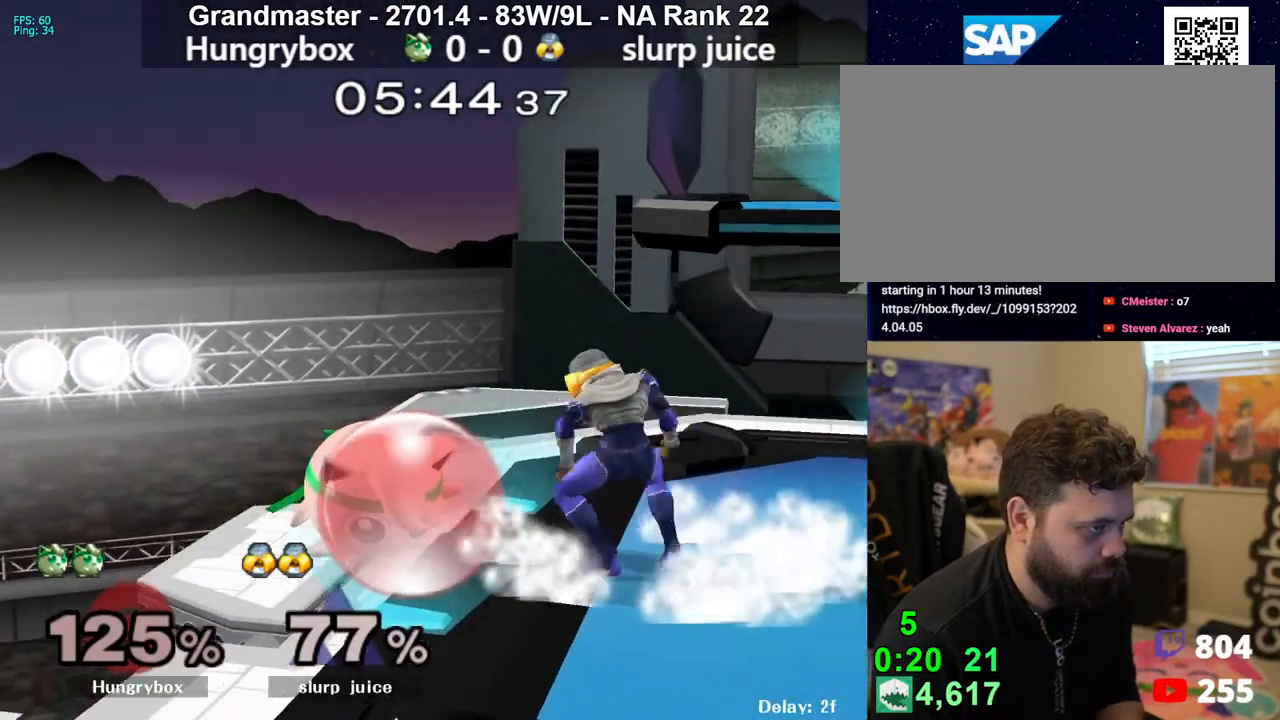
{"buttons": ["Z"], "left_stick": "right", "right_stick": "center", "events": [[233, "R1", "up"], [250, "left_stick", "up-right"], [350, "left_stick", "right"], [350, "right_stick", "right"], [383, "Z", "down"], [450, "Z", "up"], [467, "right_stick", "center"], [483, "Z", "down"]]}
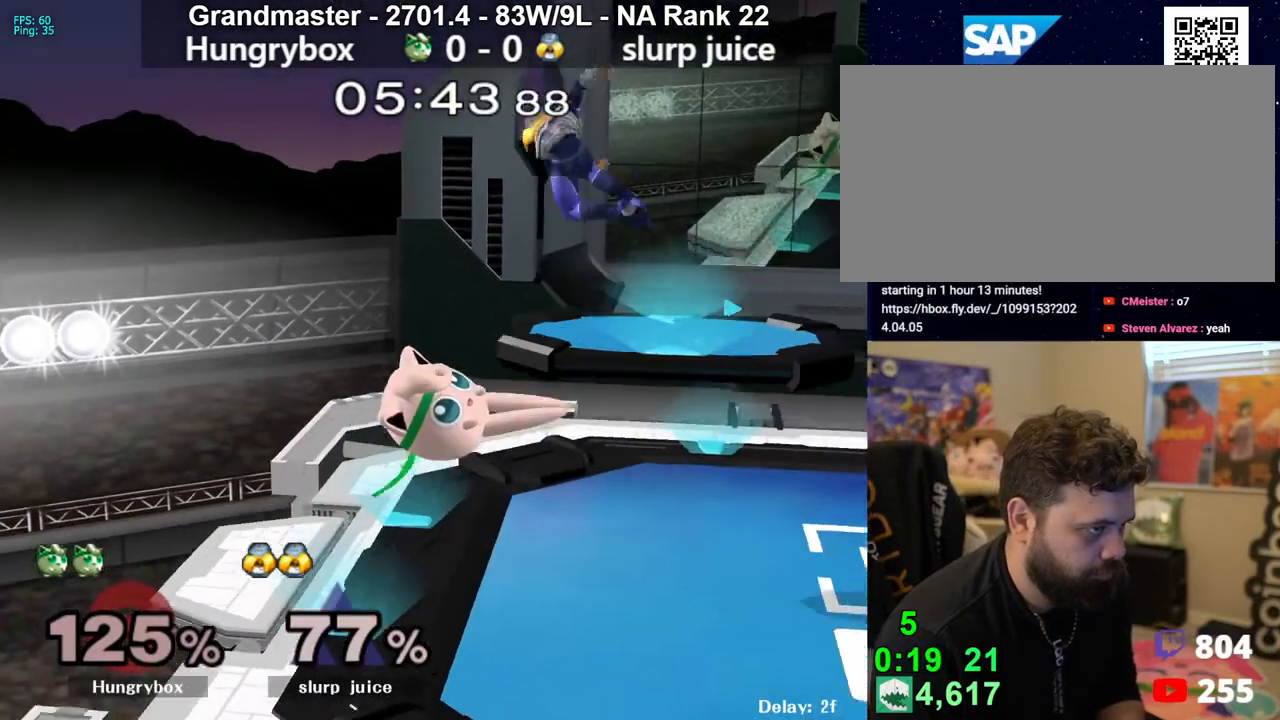
{"buttons": ["Z"], "left_stick": "up-left", "right_stick": "left", "events": [[117, "Z", "up"], [200, "Z", "down"], [300, "Z", "up"], [433, "left_stick", "up-left"], [433, "right_stick", "left"], [483, "Z", "down"]]}
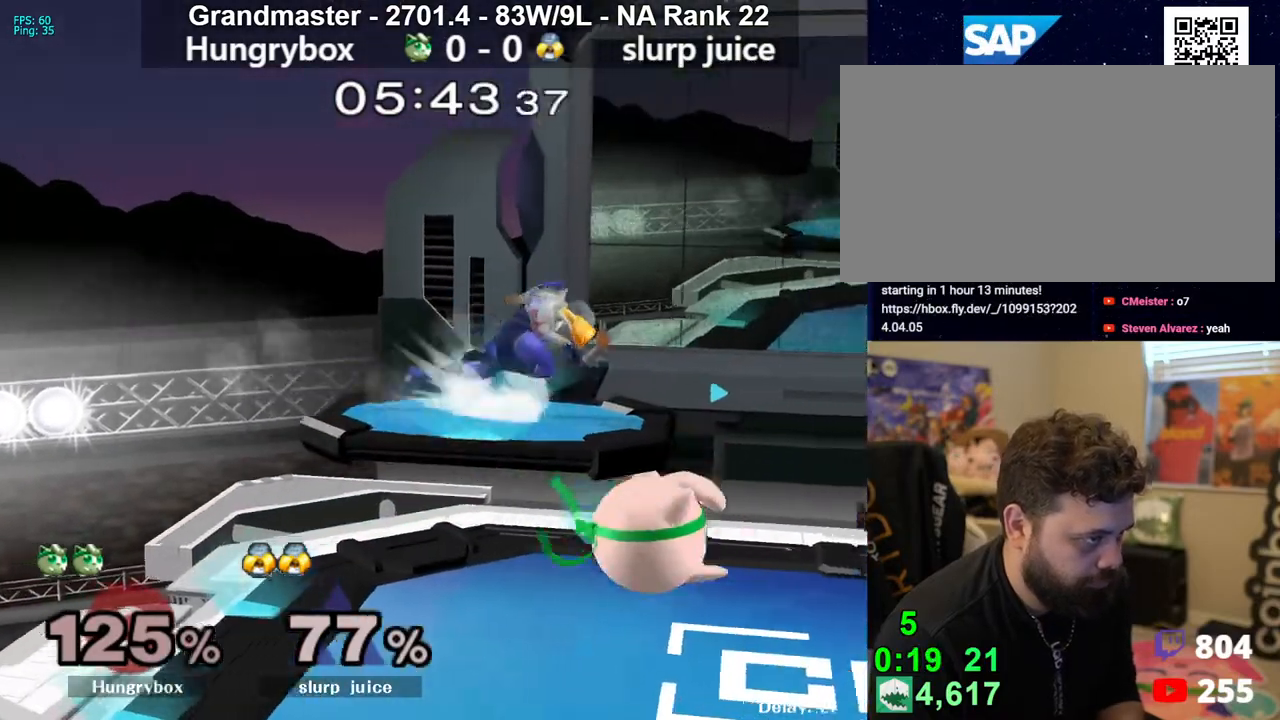
{"buttons": ["R1"], "left_stick": "center", "right_stick": "center", "events": [[33, "right_stick", "center"], [67, "Z", "up"], [83, "Z", "down"], [83, "left_stick", "right"], [150, "Z", "up"], [183, "Z", "down"], [267, "Z", "up"], [283, "left_stick", "down"], [467, "R1", "down"], [500, "left_stick", "center"]]}
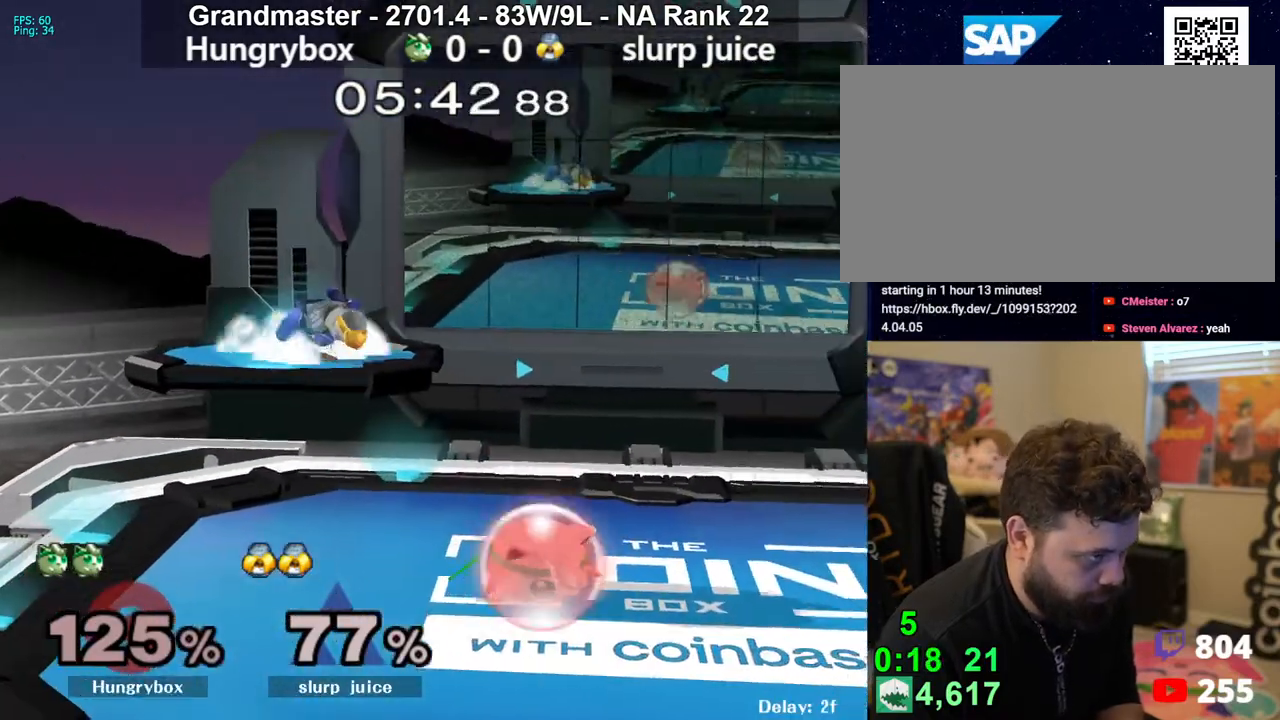
{"buttons": ["R1"], "left_stick": "down-right", "right_stick": "center", "events": [[200, "R1", "up"], [217, "left_stick", "up-right"], [317, "R1", "down"], [317, "left_stick", "down-right"]]}
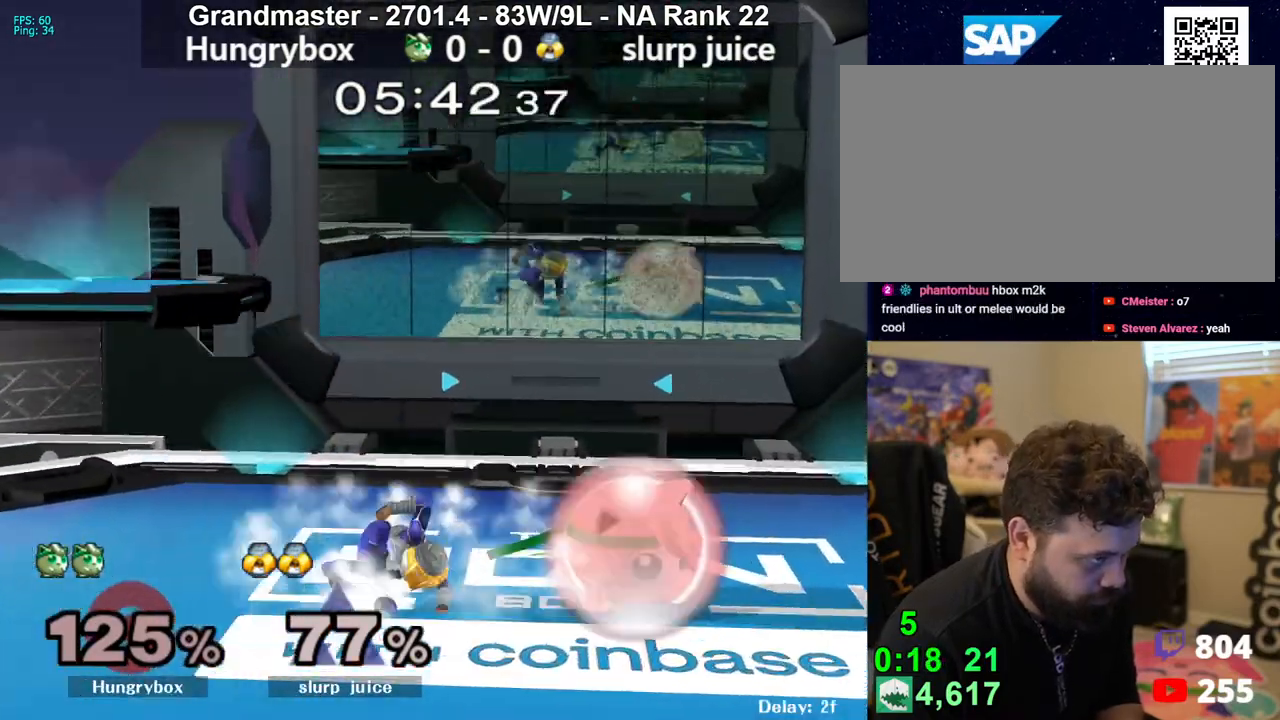
{"buttons": ["R1"], "left_stick": "left", "right_stick": "center", "events": [[250, "left_stick", "center"], [367, "left_stick", "up"], [400, "right_stick", "up-left"], [417, "left_stick", "left"], [500, "right_stick", "center"]]}
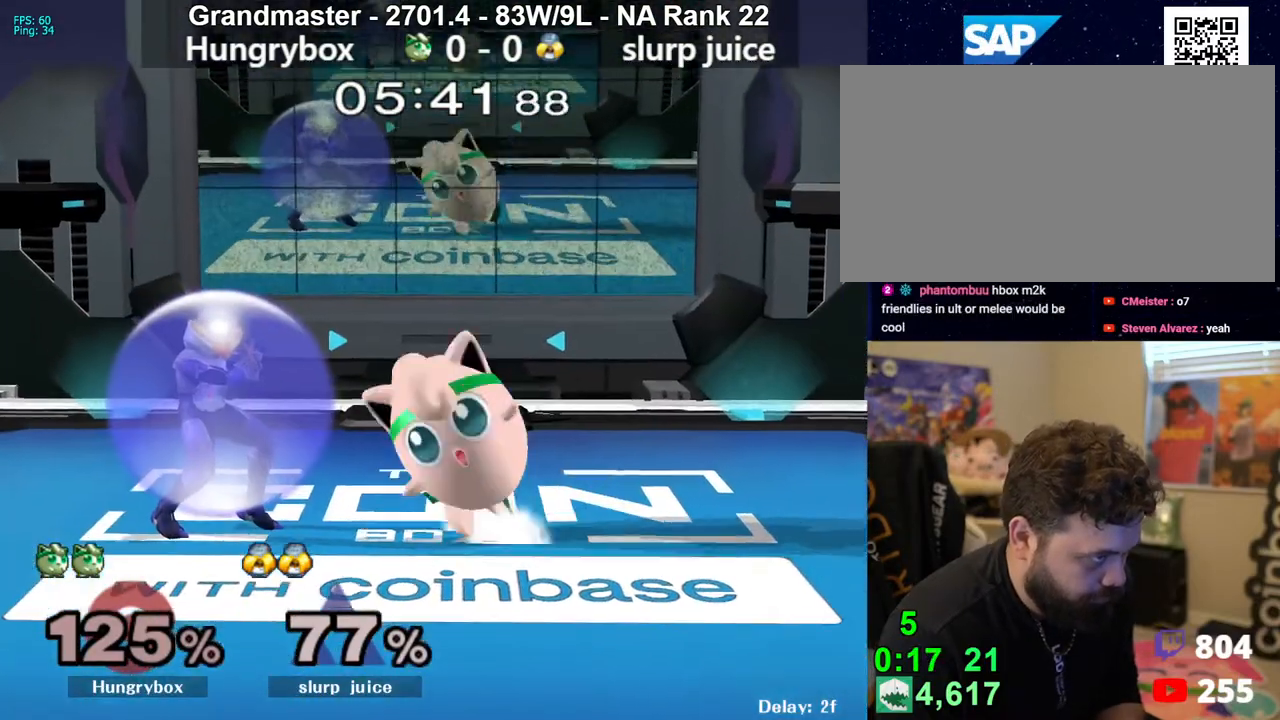
{"buttons": [], "left_stick": "center", "right_stick": "center", "events": [[17, "R1", "up"], [117, "left_stick", "right"], [433, "left_stick", "center"]]}
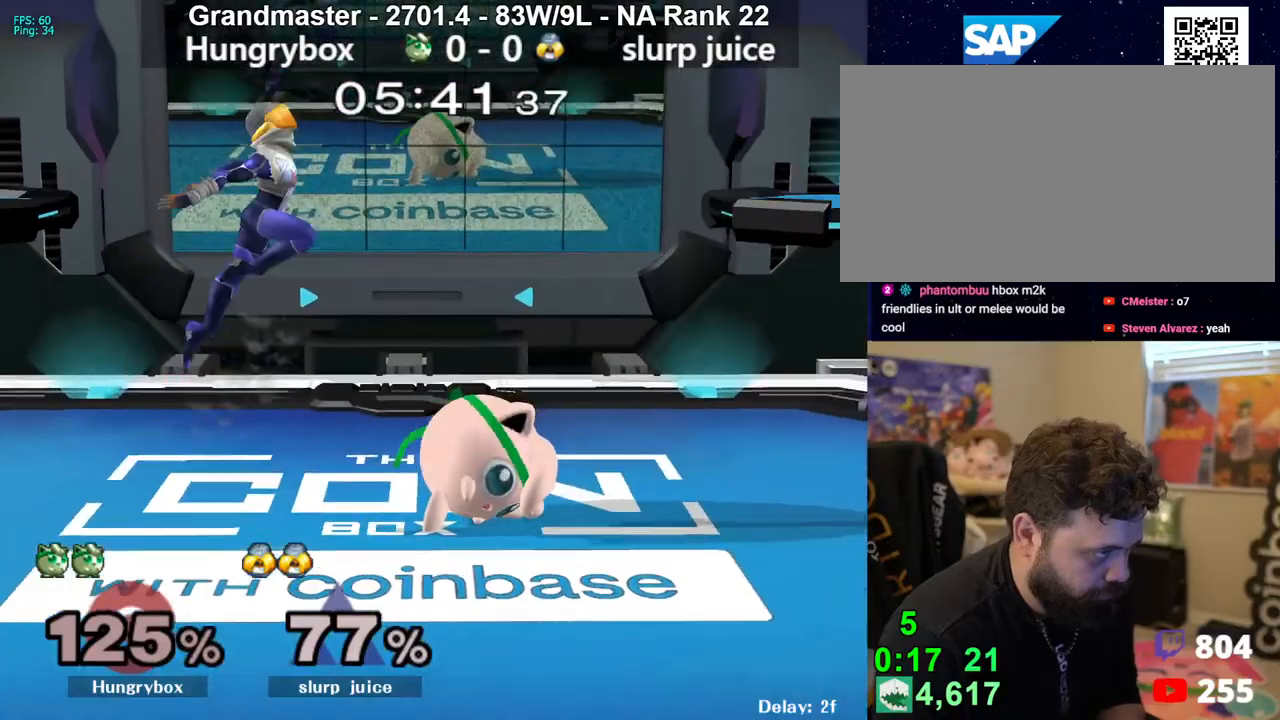
{"buttons": ["R1"], "left_stick": "left", "right_stick": "center", "events": [[17, "left_stick", "down"], [300, "R1", "down"], [367, "left_stick", "center"], [450, "left_stick", "left"]]}
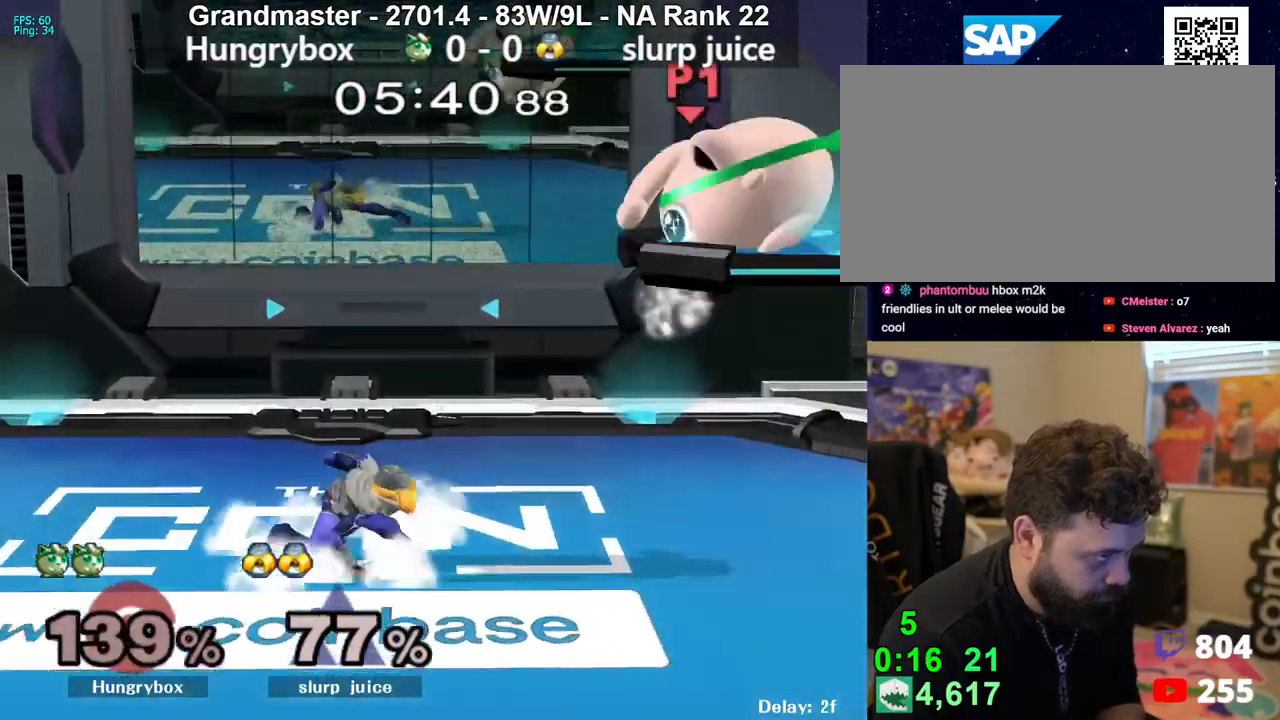
{"buttons": [], "left_stick": "left", "right_stick": "center", "events": [[183, "R1", "up"]]}
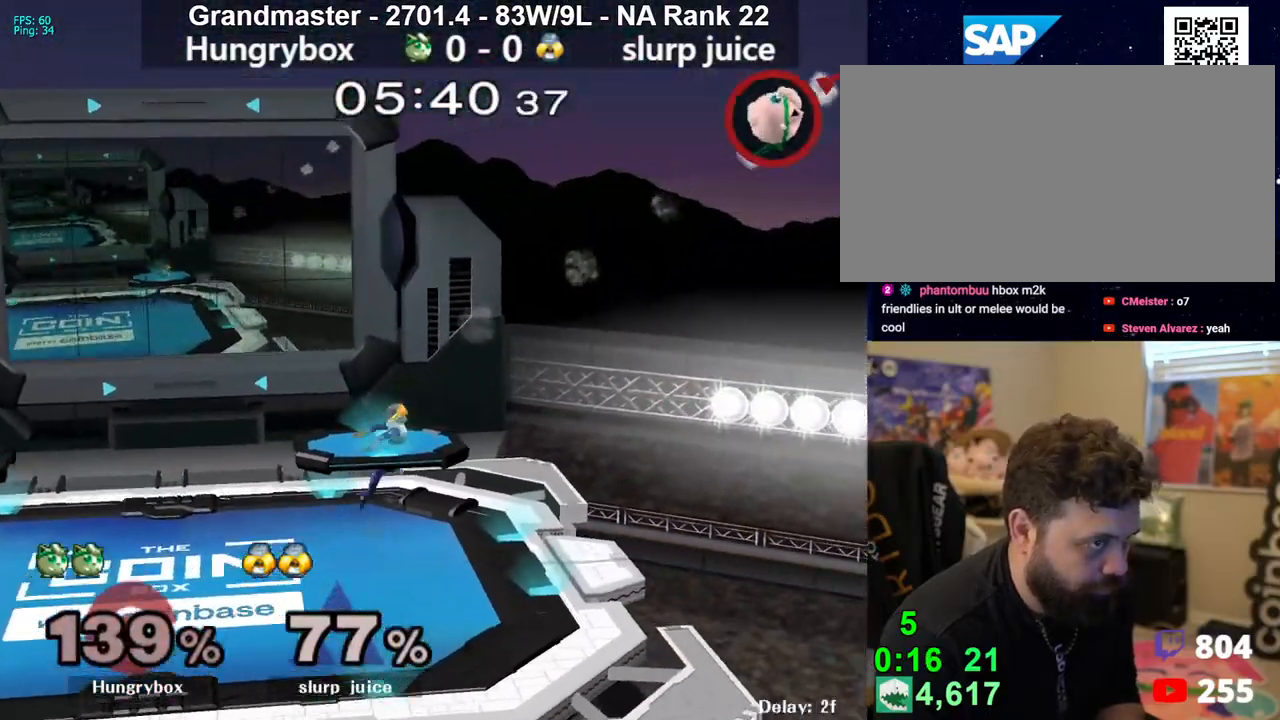
{"buttons": [], "left_stick": "left", "right_stick": "center", "events": []}
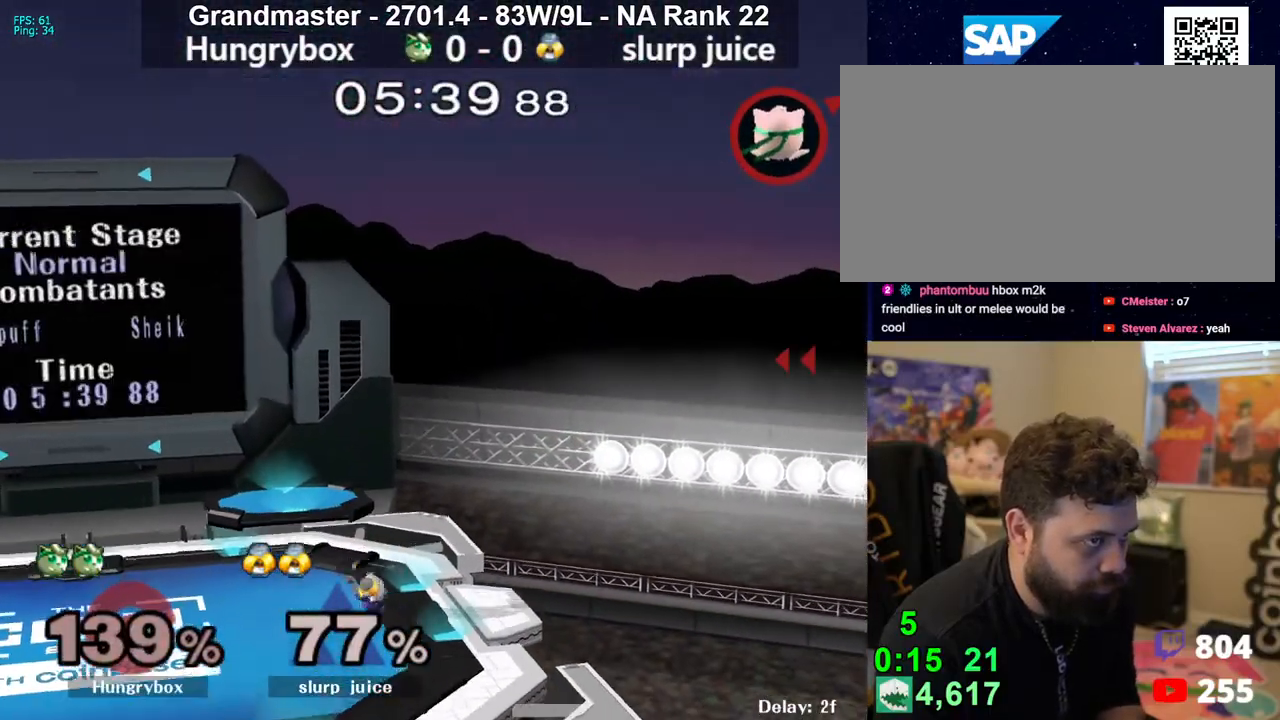
{"buttons": [], "left_stick": "center", "right_stick": "center", "events": [[483, "left_stick", "center"]]}
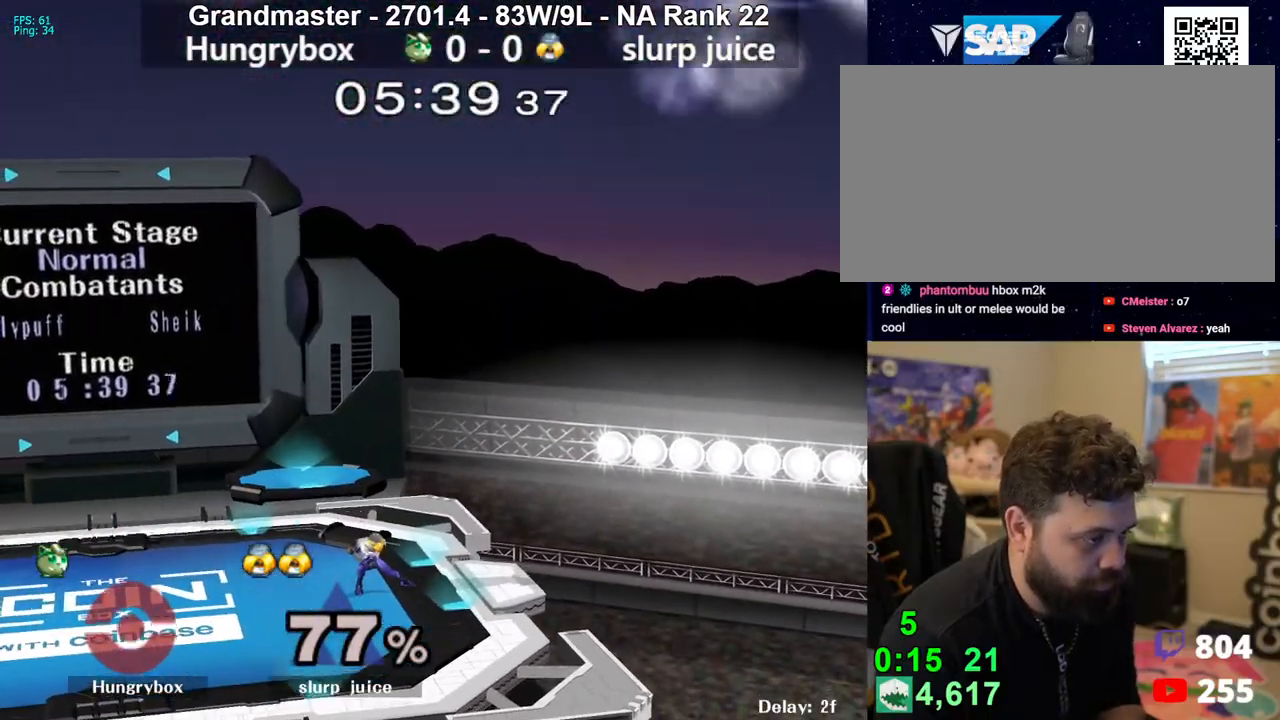
{"buttons": [], "left_stick": "right", "right_stick": "center", "events": [[300, "left_stick", "right"]]}